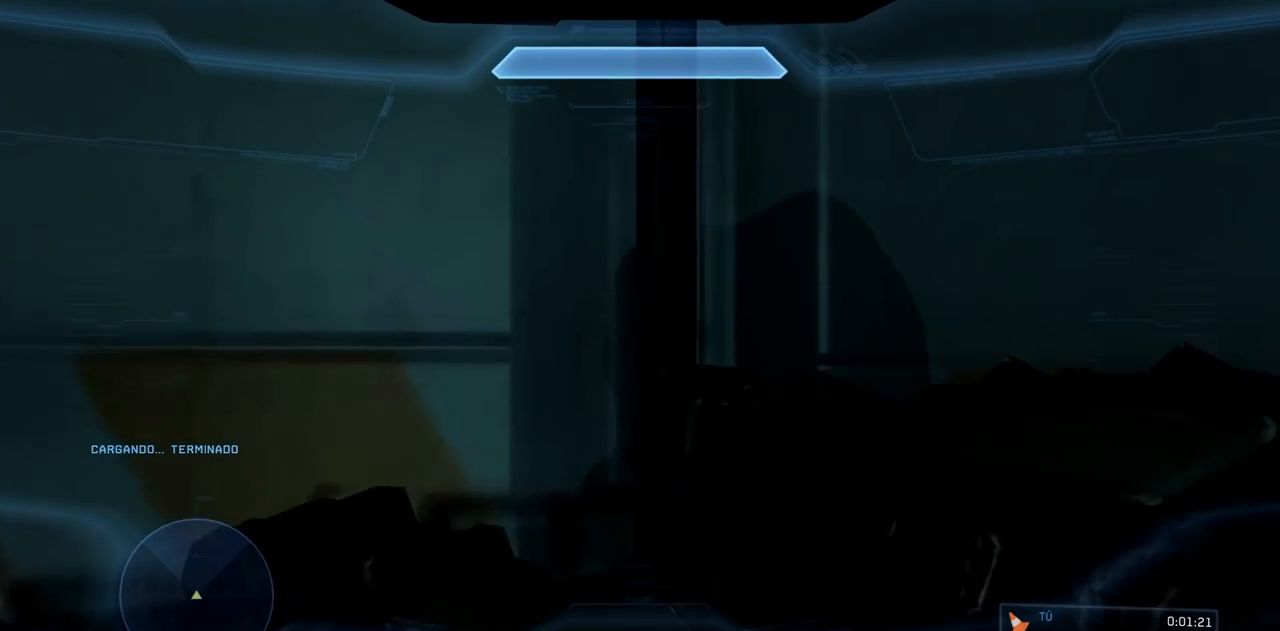
Gameplay with a controller (Xbox layout); each line is a JSON object with the inputs held at the frame after it. "events" lists button and stick changes between this image and that frame as [ms after this image, input, new state], when the widget could be followed in between. Not read: B DPAD_DOWN DPAD_LEFT DPAD_RIGHT DPAD_UP L3 R3 Y.
{"buttons": [], "left_stick": "center", "right_stick": "center", "events": [[350, "R1", "down"], [450, "R1", "up"]]}
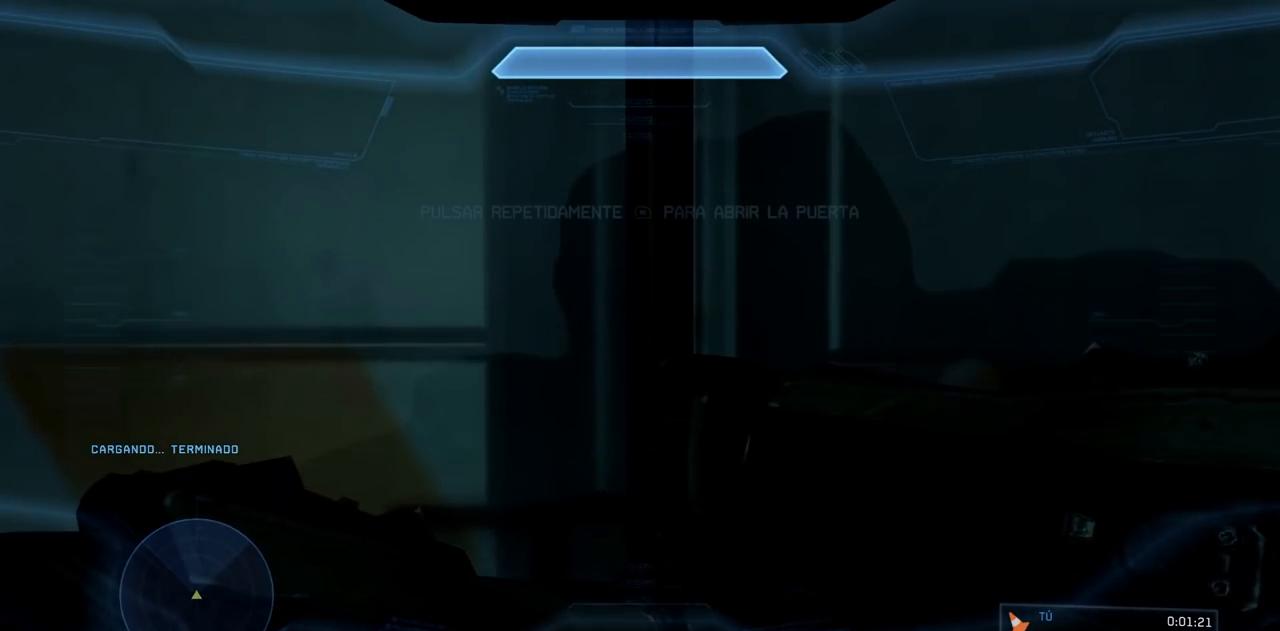
{"buttons": ["R1"], "left_stick": "center", "right_stick": "center", "events": [[33, "R1", "down"], [284, "R1", "up"], [334, "R1", "down"], [434, "R1", "up"], [484, "R1", "down"]]}
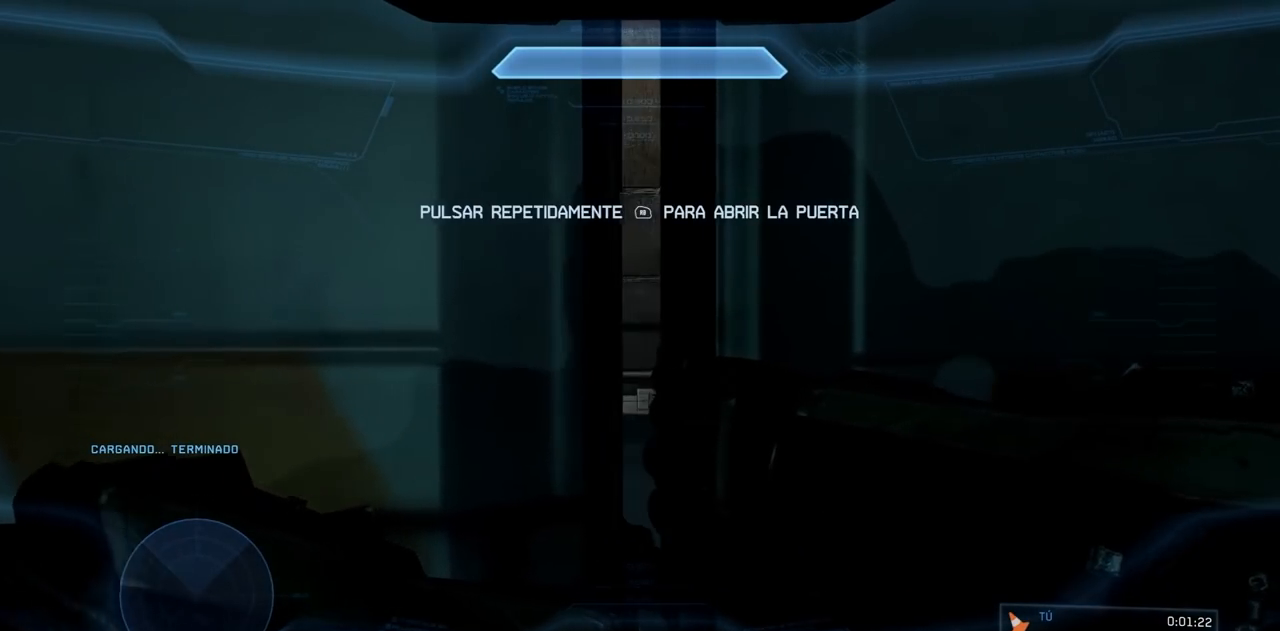
{"buttons": ["R1"], "left_stick": "center", "right_stick": "center", "events": [[50, "R1", "up"], [116, "R1", "down"], [216, "R1", "up"], [250, "R1", "down"], [350, "R1", "up"], [367, "R1", "down"]]}
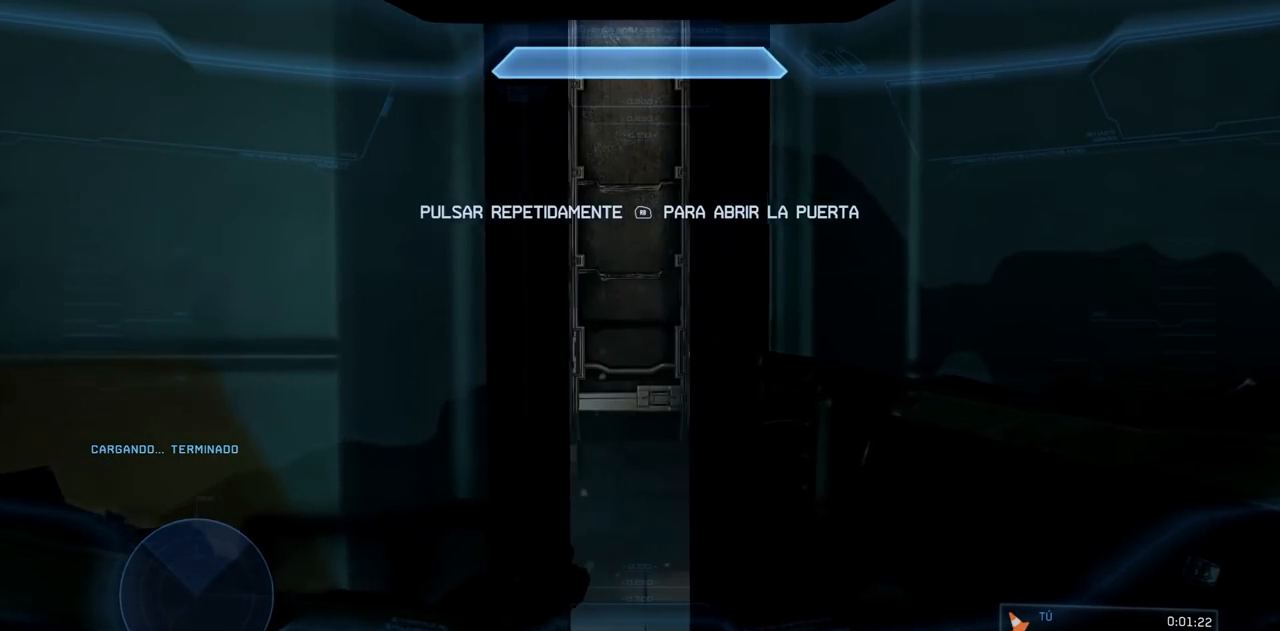
{"buttons": ["R1"], "left_stick": "center", "right_stick": "center", "events": [[134, "R1", "up"], [184, "R1", "down"], [301, "R1", "up"], [351, "R1", "down"], [451, "R1", "up"], [501, "R1", "down"]]}
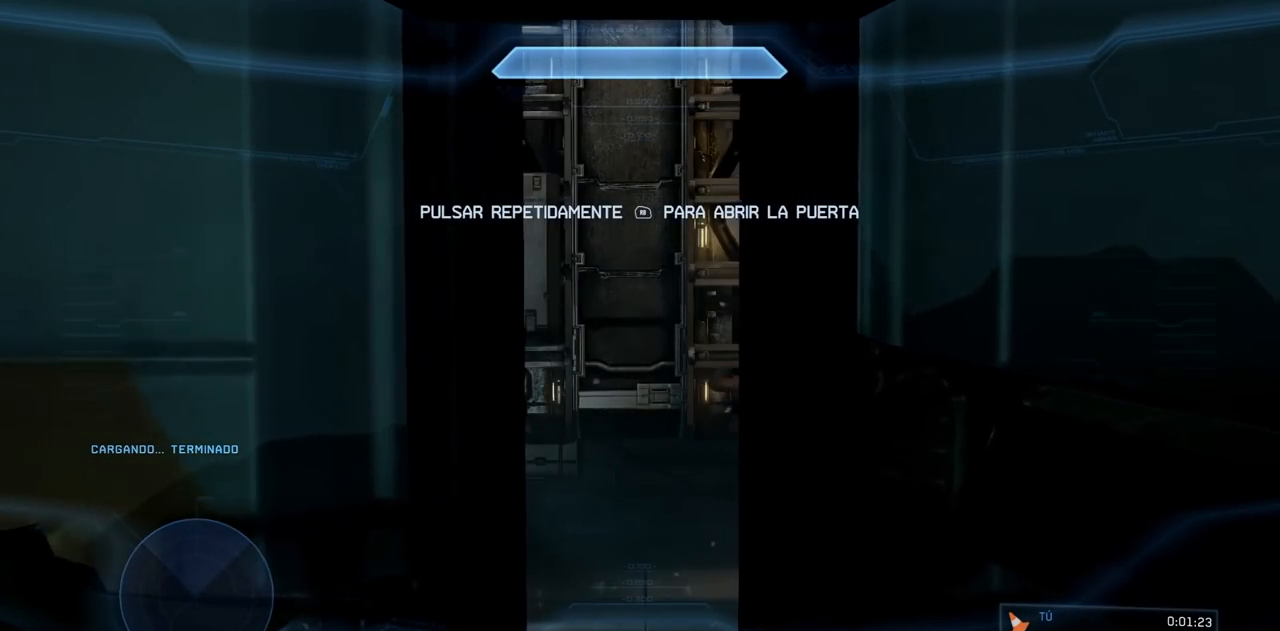
{"buttons": ["R1"], "left_stick": "center", "right_stick": "center", "events": [[83, "R1", "up"], [167, "R1", "down"], [267, "R1", "up"], [317, "R1", "down"], [434, "R1", "up"], [484, "R1", "down"]]}
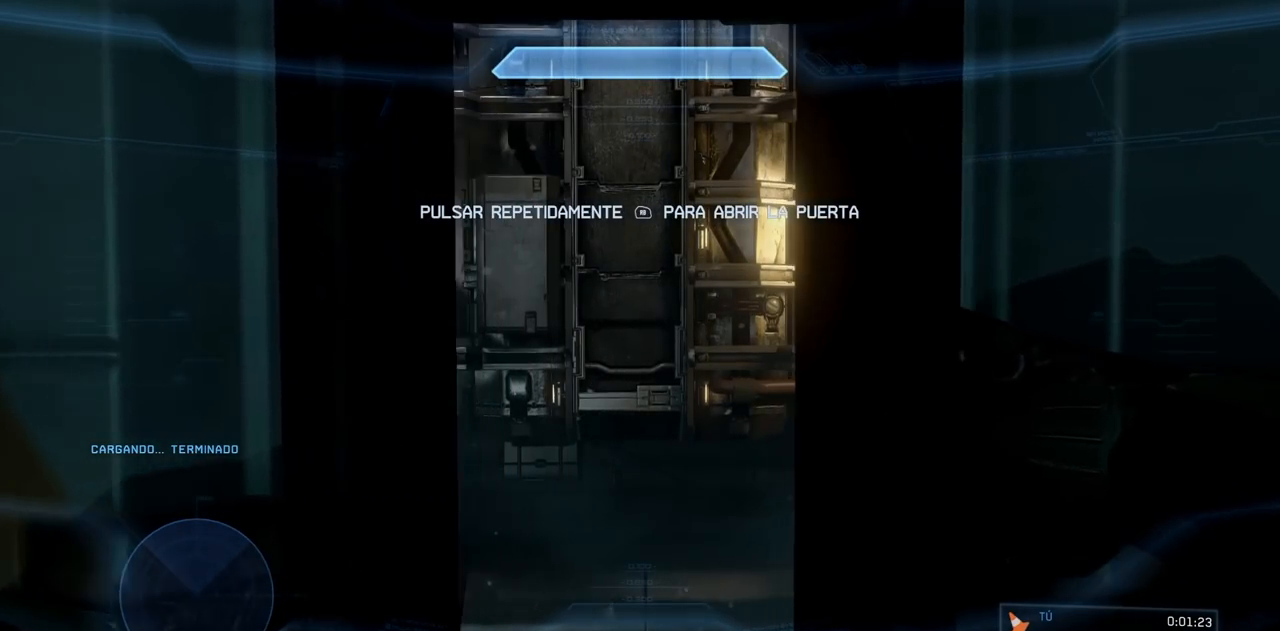
{"buttons": ["R1"], "left_stick": "center", "right_stick": "center", "events": [[84, "R1", "up"], [134, "R1", "down"], [234, "R1", "up"], [301, "R1", "down"], [417, "R1", "up"], [468, "R1", "down"]]}
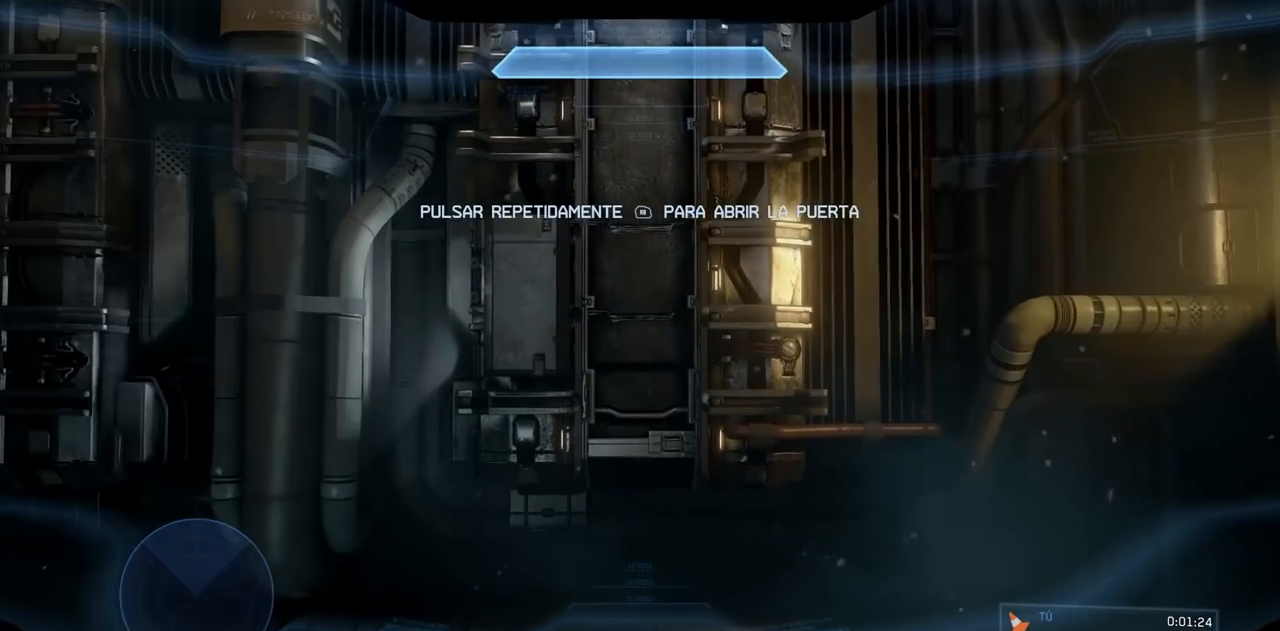
{"buttons": [], "left_stick": "center", "right_stick": "center", "events": [[100, "R1", "up"], [133, "R1", "down"], [284, "R1", "up"], [350, "R1", "down"], [484, "R1", "up"]]}